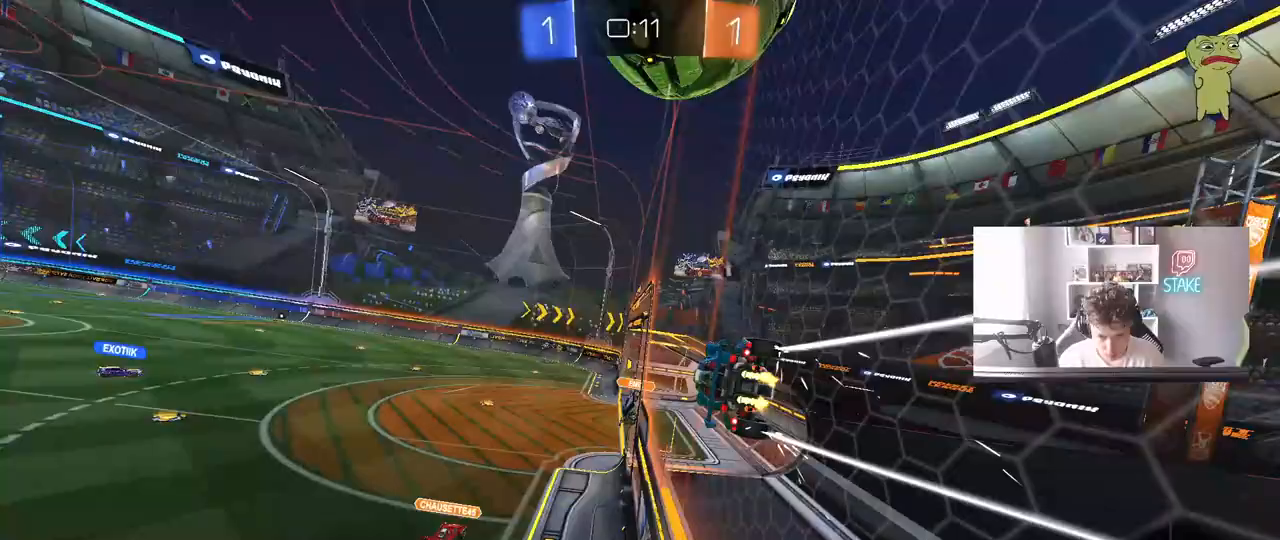
Gameplay with keyboard and mouse; each line is a JSON object with the keys and mouse buttons held at the frame after it. "events" lists presses ("down") and releases ("up") of "1", "2", "3", "4", "5", "a", "alt", "c", "caps_lock", "ctrl", "d", "e", "f", "g", "q", "r", "s", "shift", "space", "t", "tab", "v", "w", "x", "z", "mouse_left", "mouse_wheel" and "mouse_right" between this image and that frame as [ms after this image, input, new state], when the widget could be followed in between. "mouse_left", "mouse_wheel", "mouse_right" = the "left", "wheel", "right" buttons of the "mouse" list. No other keys are recorded. "wheel" means that the mouse wheel is clicked or scrolled. "mouse_move" is the direction in which the mouse moves at that frame (one of eight, or "still"), when it could be read.
{"keys": ["w"], "mouse": ["left"], "mouse_move": "still", "events": [[17, "d", "up"], [17, "space", "up"], [100, "a", "down"], [150, "a", "up"], [200, "d", "down"], [433, "a", "down"], [433, "d", "up"], [483, "a", "up"]]}
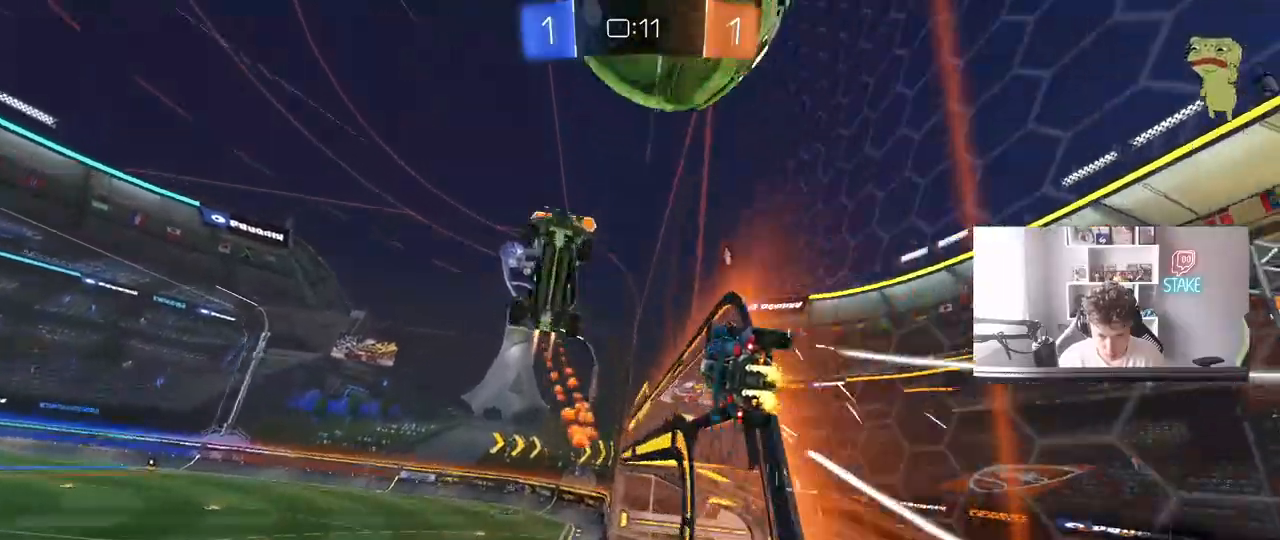
{"keys": ["a", "w"], "mouse": [], "mouse_move": "still", "events": [[117, "mouse_left", "up"], [217, "a", "down"]]}
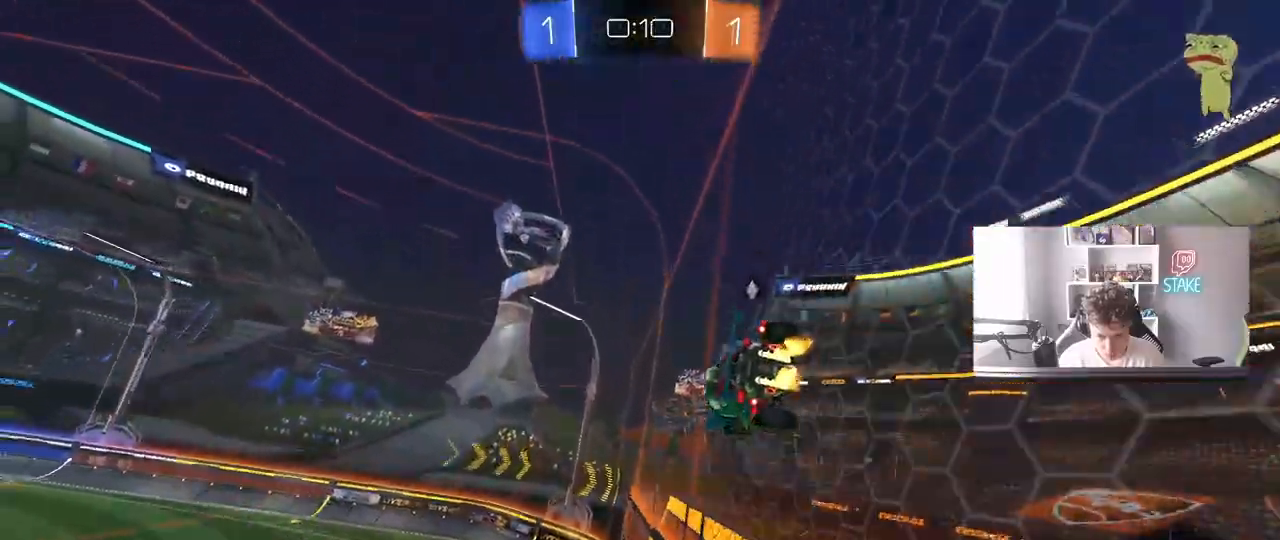
{"keys": ["d", "s", "shift"], "mouse": [], "mouse_move": "still", "events": [[83, "a", "up"], [133, "space", "down"], [233, "mouse_right", "down"], [233, "w", "up"], [283, "d", "down"], [333, "space", "up"], [367, "s", "down"], [367, "shift", "down"], [467, "mouse_right", "up"]]}
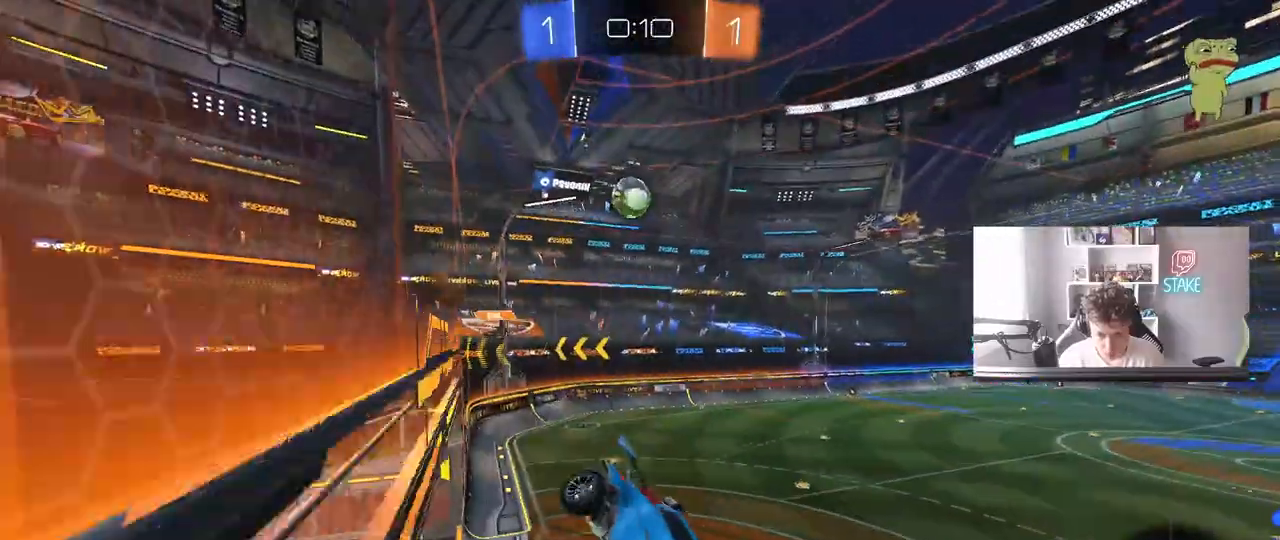
{"keys": [], "mouse": [], "mouse_move": "still", "events": [[100, "s", "up"], [100, "shift", "up"], [100, "space", "down"], [150, "d", "up"], [300, "space", "up"], [383, "a", "down"], [433, "a", "up"]]}
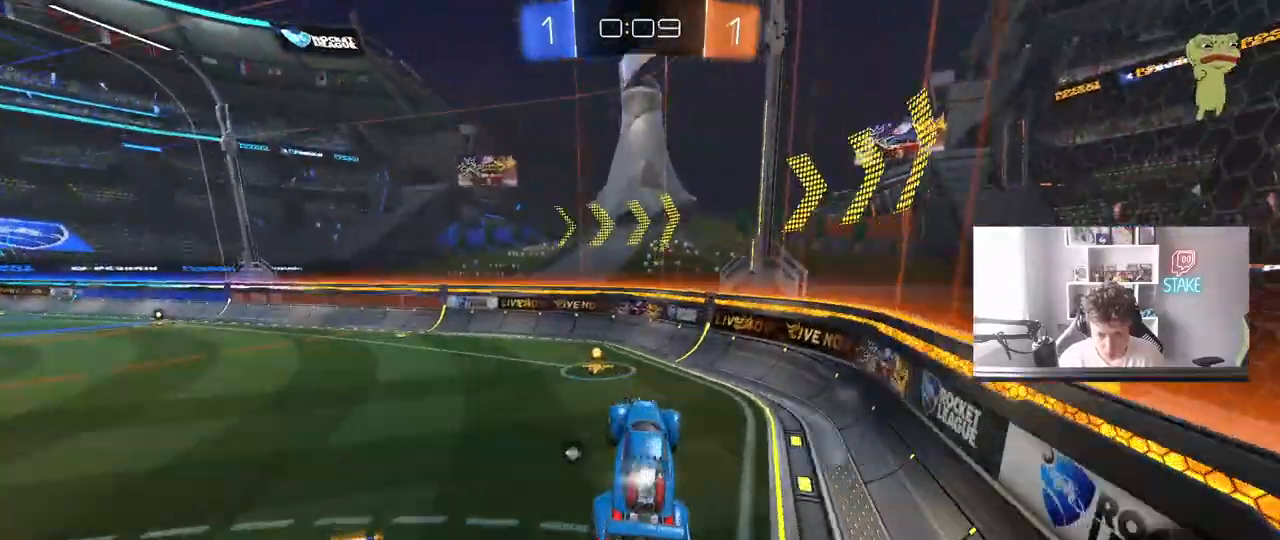
{"keys": ["a", "shift", "w"], "mouse": [], "mouse_move": "still", "events": [[67, "w", "down"], [217, "mouse_right", "down"], [217, "space", "down"], [350, "mouse_right", "up"], [400, "a", "down"], [400, "shift", "down"], [400, "space", "up"]]}
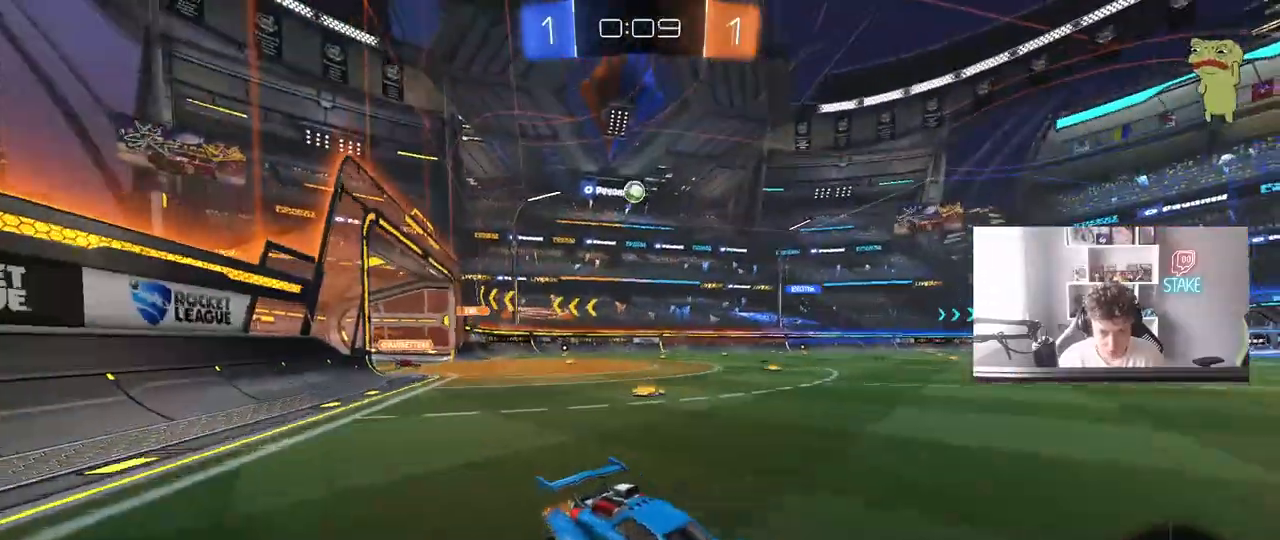
{"keys": ["a", "shift", "w"], "mouse": [], "mouse_move": "still", "events": [[100, "shift", "up"], [467, "shift", "down"]]}
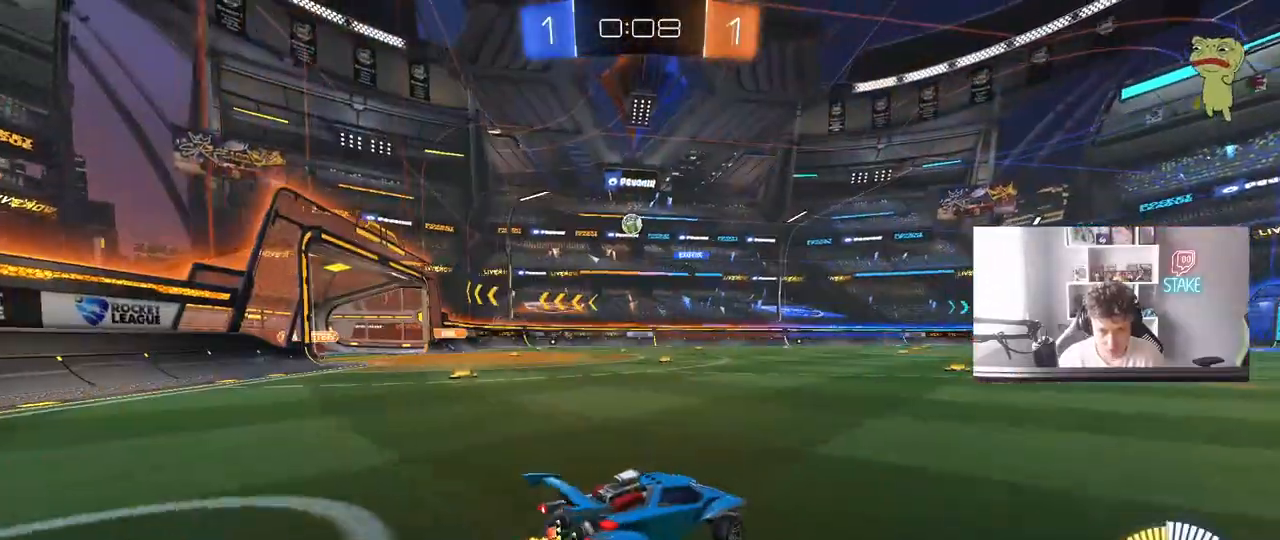
{"keys": ["a", "w"], "mouse": [], "mouse_move": "still", "events": [[17, "shift", "up"], [150, "mouse_left", "down"], [383, "mouse_left", "up"]]}
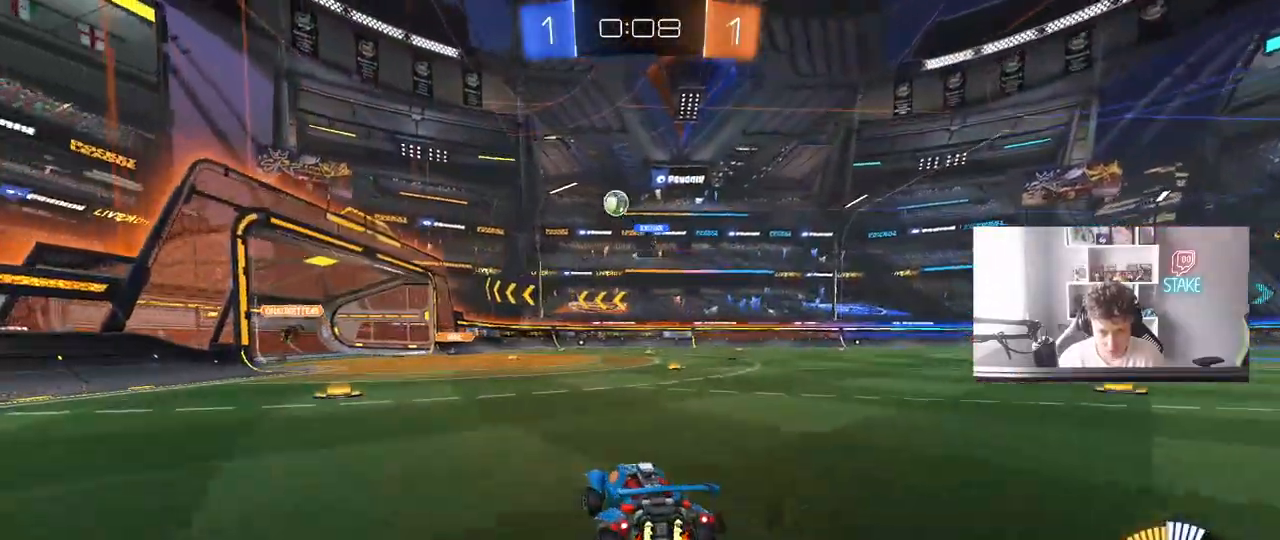
{"keys": ["s"], "mouse": ["right"], "mouse_move": "still", "events": [[83, "a", "up"], [83, "d", "down"], [83, "w", "up"], [217, "a", "down"], [217, "s", "down"], [267, "d", "up"], [350, "a", "up"], [350, "s", "up"], [500, "mouse_right", "down"], [500, "s", "down"]]}
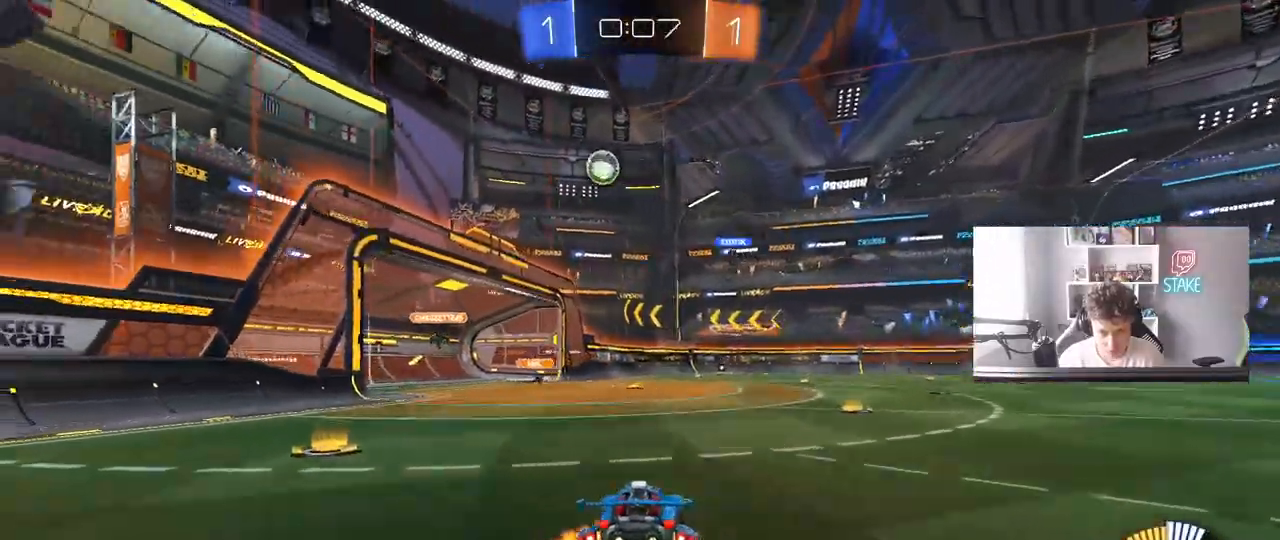
{"keys": ["d", "w"], "mouse": ["left"], "mouse_move": "still", "events": [[83, "d", "down"], [133, "a", "down"], [133, "mouse_left", "down"], [183, "d", "up"], [333, "a", "up"], [333, "d", "down"], [333, "mouse_right", "up"], [333, "s", "up"], [367, "shift", "down"], [467, "shift", "up"], [467, "w", "down"]]}
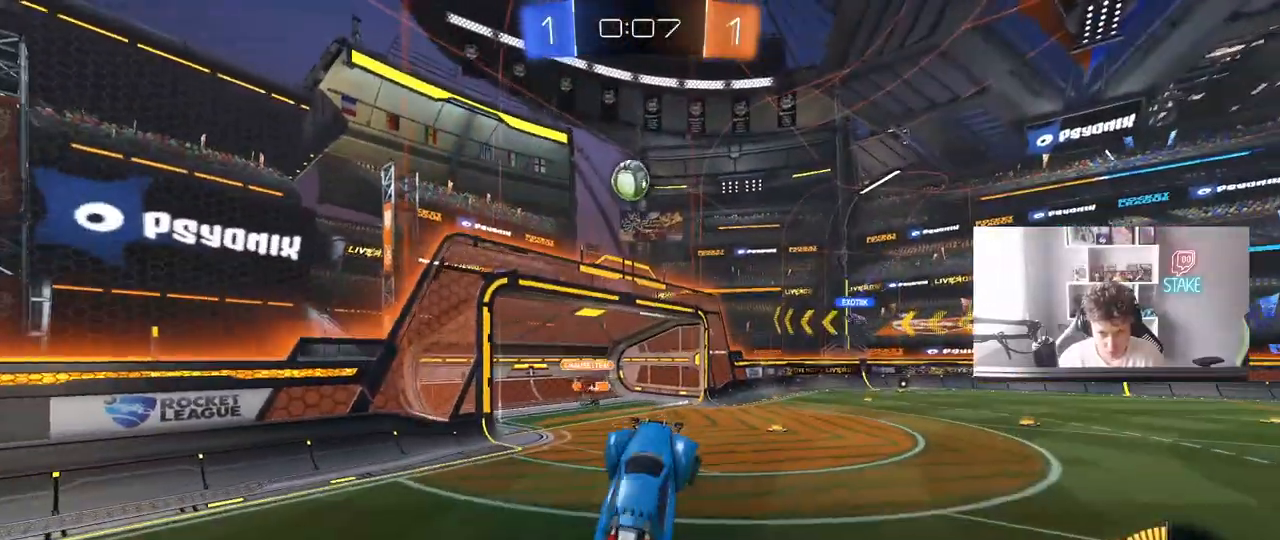
{"keys": ["a"], "mouse": ["left"], "mouse_move": "still", "events": [[50, "w", "up"], [200, "d", "up"], [250, "d", "down"], [300, "a", "down"], [300, "d", "up"], [300, "w", "down"], [333, "a", "up"], [333, "w", "up"], [383, "a", "down"]]}
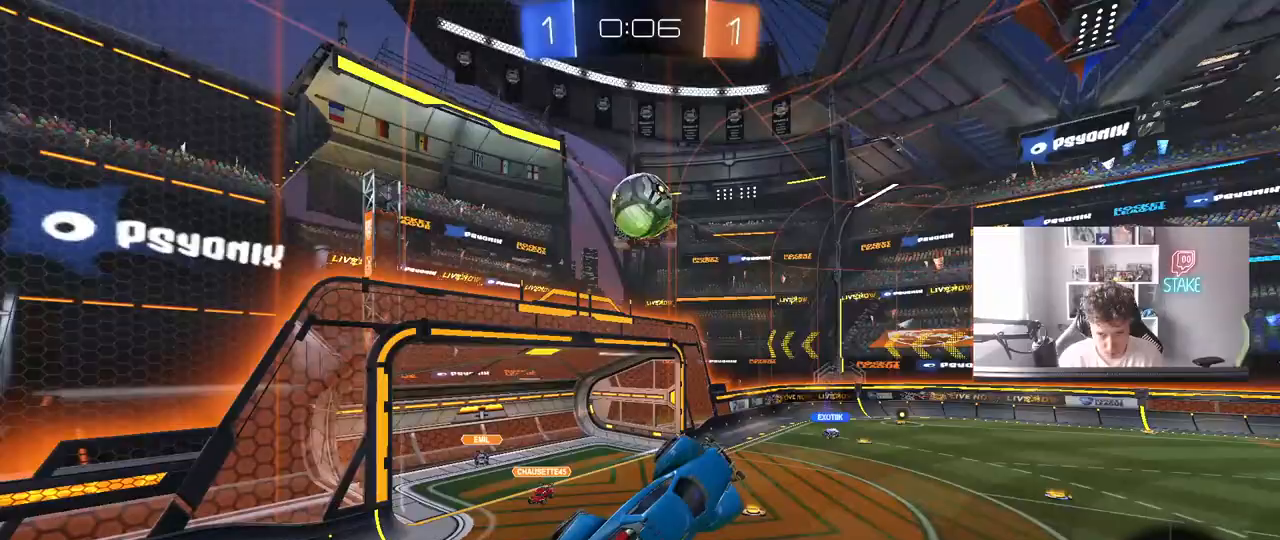
{"keys": ["a", "shift", "w"], "mouse": ["left", "right"], "mouse_move": "down", "events": [[83, "w", "down"], [350, "shift", "down"], [450, "mouse_right", "down"]]}
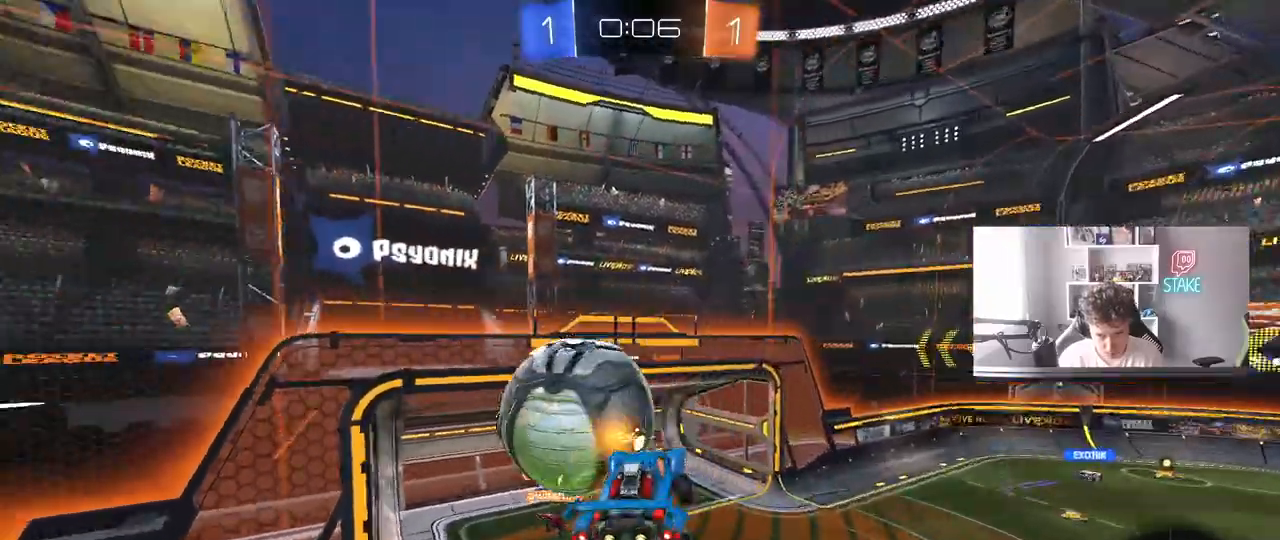
{"keys": ["a", "shift"], "mouse": [], "mouse_move": "still", "events": [[133, "mouse_left", "up"], [133, "mouse_right", "up"], [133, "w", "up"], [183, "s", "down"], [367, "s", "up"]]}
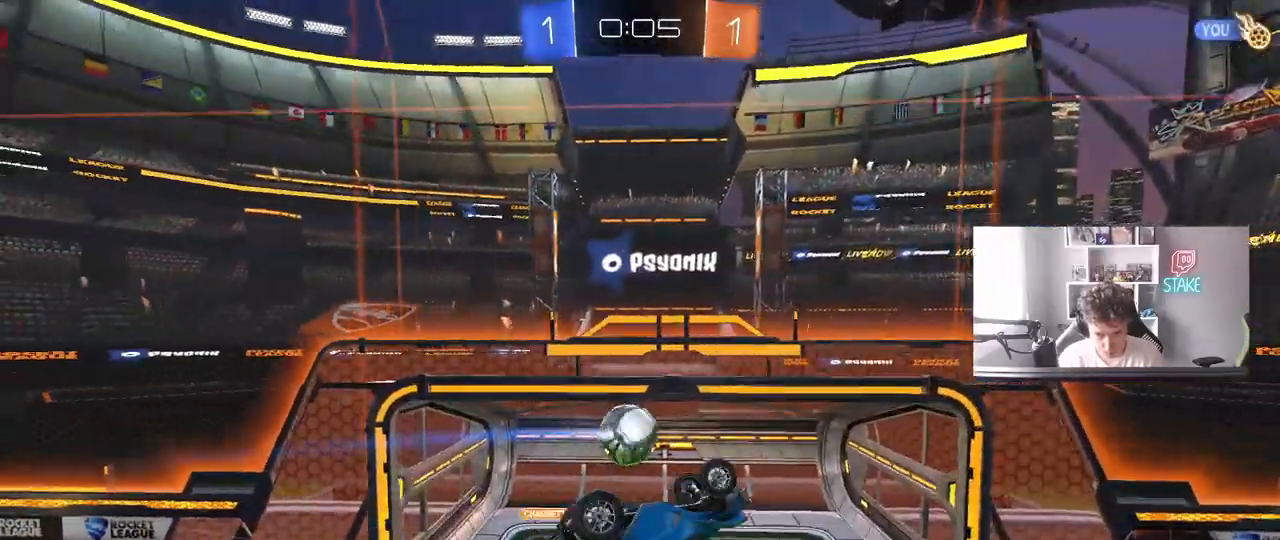
{"keys": ["a", "shift", "space"], "mouse": [], "mouse_move": "up-right", "events": [[300, "w", "down"], [383, "space", "down"], [433, "w", "up"]]}
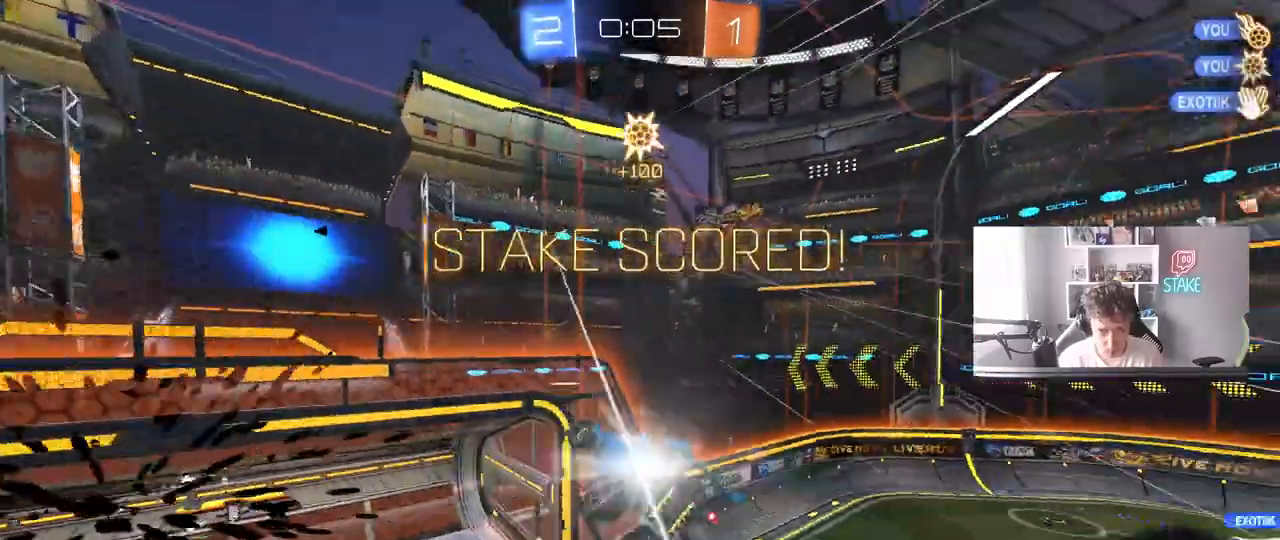
{"keys": ["d", "w"], "mouse": [], "mouse_move": "still", "events": [[83, "s", "down"], [83, "space", "up"], [217, "a", "up"], [217, "s", "up"], [217, "shift", "up"], [267, "d", "down"], [350, "w", "down"]]}
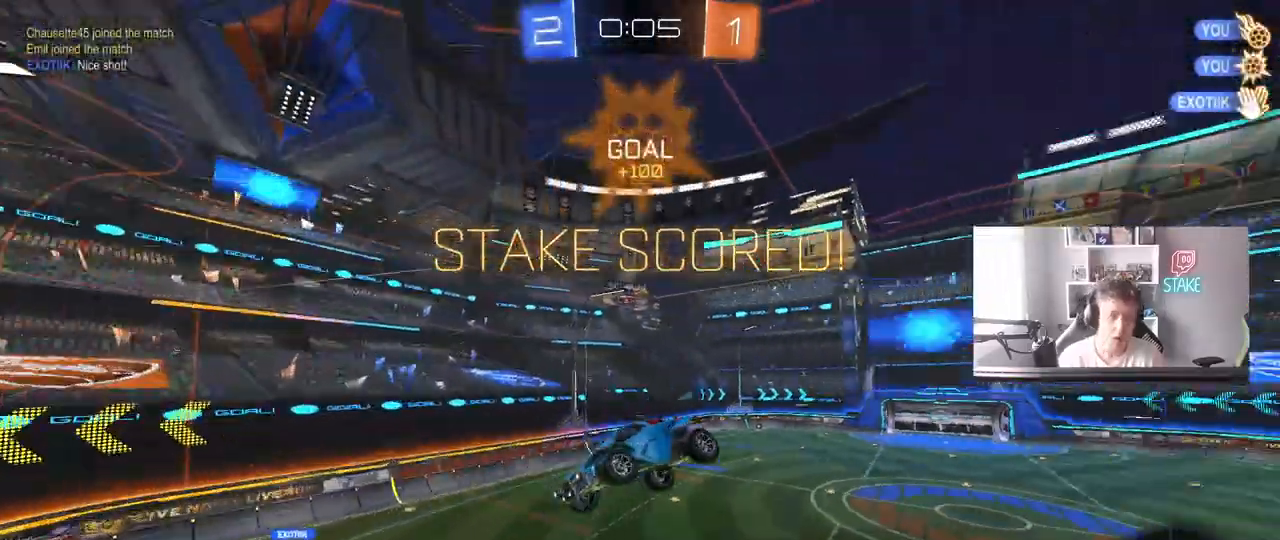
{"keys": ["d", "q"], "mouse": [], "mouse_move": "still", "events": [[233, "q", "down"], [467, "w", "up"]]}
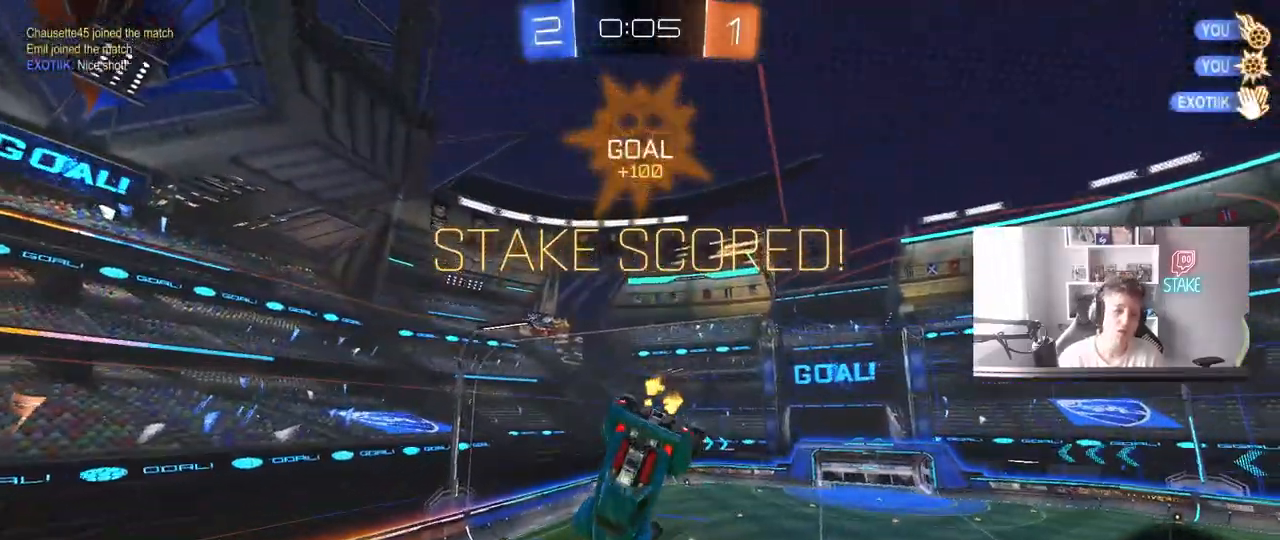
{"keys": [], "mouse": [], "mouse_move": "still", "events": [[100, "d", "up"], [150, "s", "down"], [383, "q", "up"], [433, "s", "up"]]}
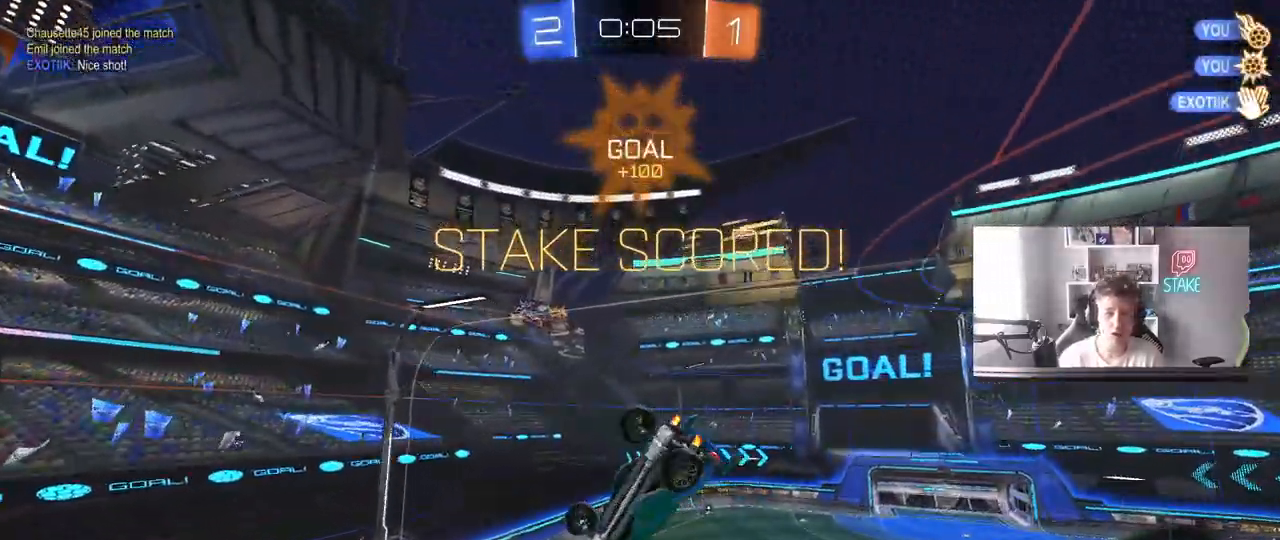
{"keys": ["d", "s"], "mouse": [], "mouse_move": "still", "events": [[67, "2", "down"], [117, "2", "up"], [167, "2", "down"], [267, "2", "up"], [450, "d", "down"], [450, "s", "down"]]}
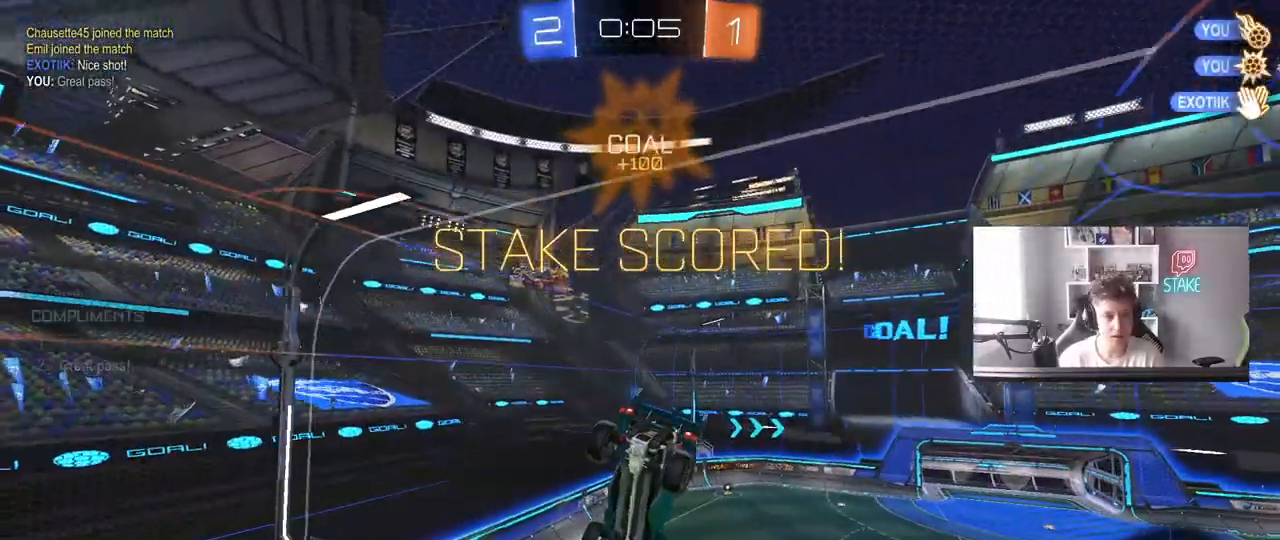
{"keys": [], "mouse": [], "mouse_move": "still", "events": [[83, "s", "up"], [133, "d", "up"], [133, "mouse_left", "down"], [317, "tab", "down"], [367, "mouse_left", "up"], [467, "tab", "up"]]}
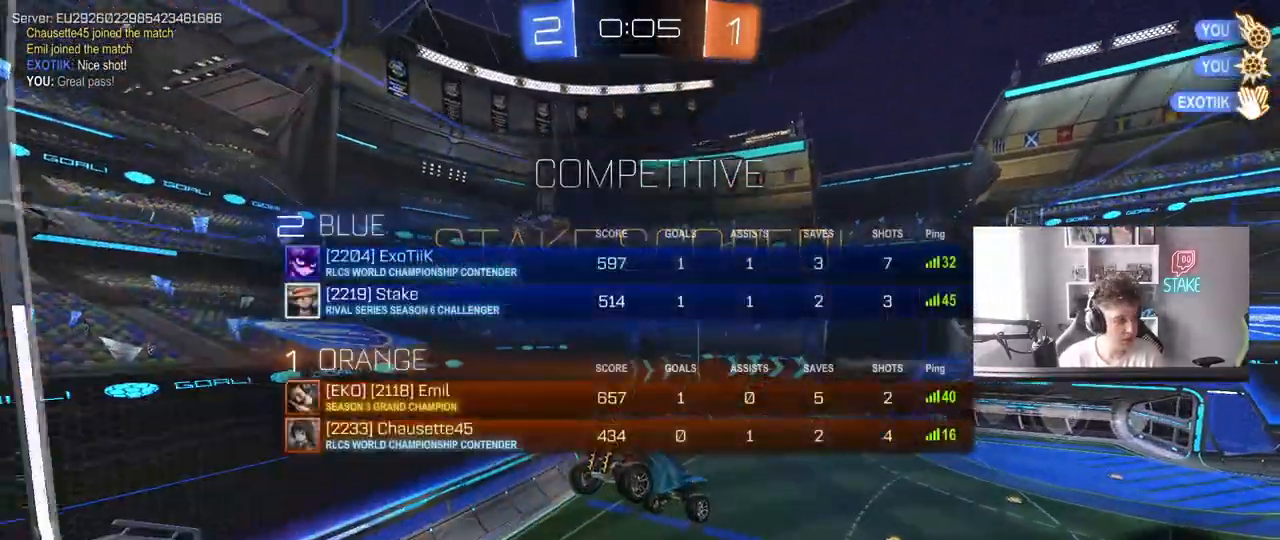
{"keys": [], "mouse": [], "mouse_move": "still", "events": [[150, "a", "down"], [300, "a", "up"]]}
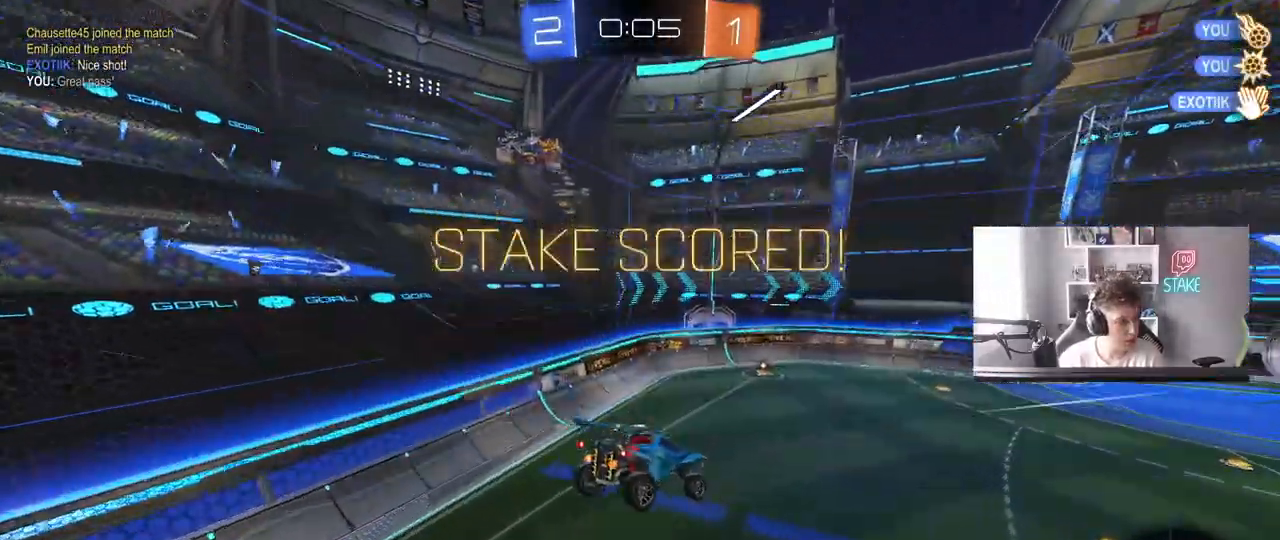
{"keys": [], "mouse": ["right"], "mouse_move": "still", "events": [[267, "mouse_right", "down"], [400, "mouse_right", "up"], [450, "mouse_right", "down"]]}
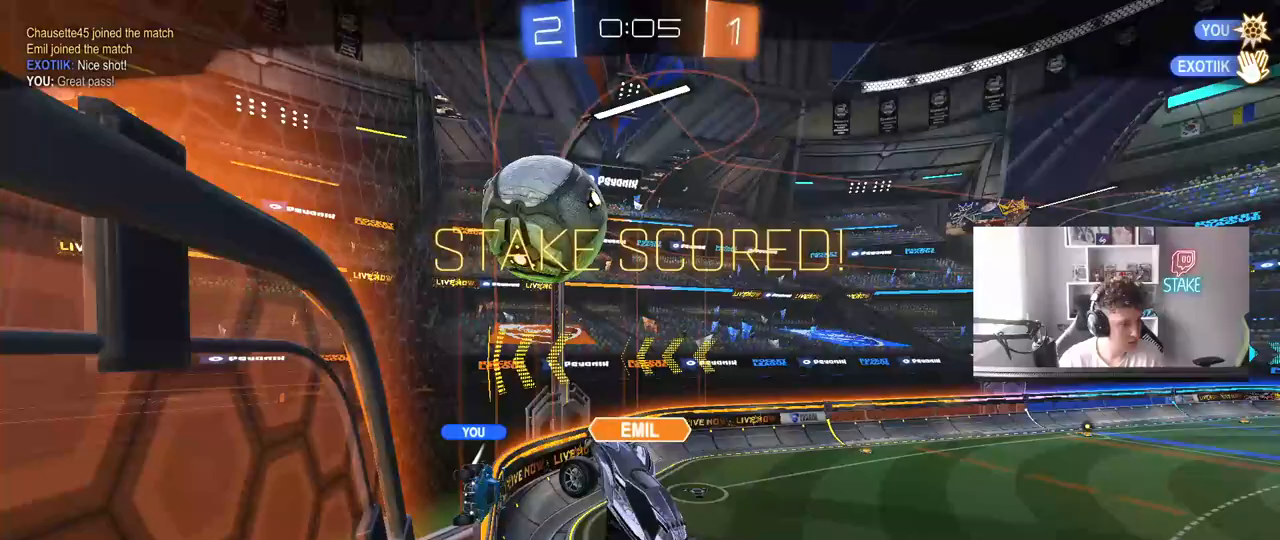
{"keys": [], "mouse": ["right"], "mouse_move": "still", "events": [[133, "mouse_right", "up"], [183, "mouse_right", "down"], [367, "mouse_right", "up"], [467, "mouse_right", "down"]]}
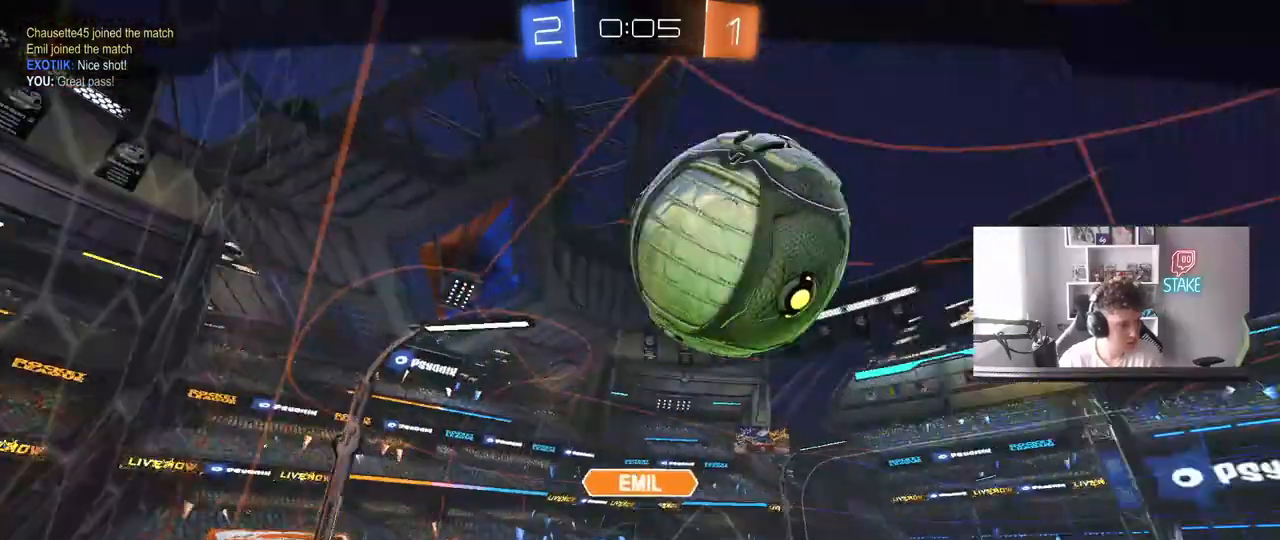
{"keys": [], "mouse": [], "mouse_move": "still", "events": [[200, "mouse_right", "up"], [250, "mouse_right", "down"], [483, "mouse_right", "up"]]}
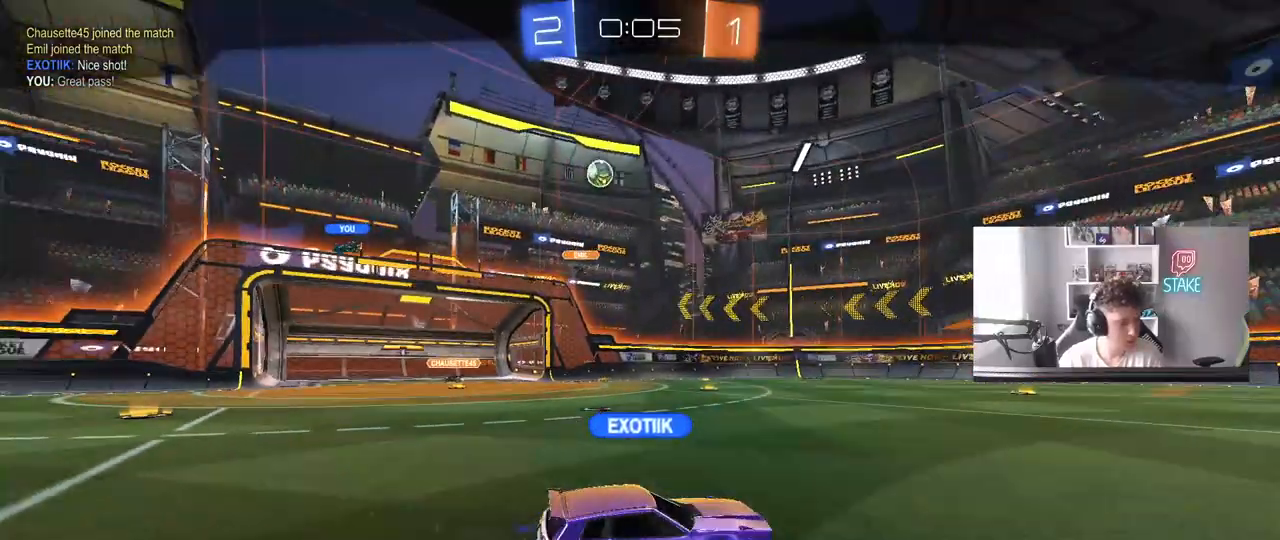
{"keys": [], "mouse": ["right"], "mouse_move": "still", "events": [[33, "mouse_right", "down"], [267, "mouse_right", "up"], [317, "mouse_right", "down"]]}
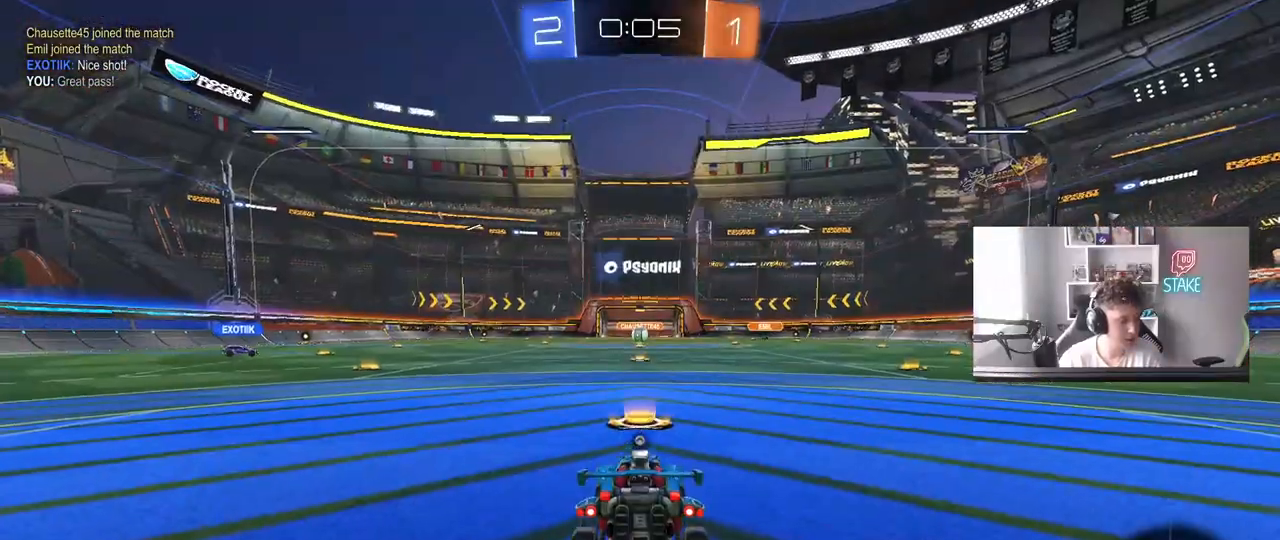
{"keys": [], "mouse": [], "mouse_move": "up", "events": [[50, "mouse_right", "up"], [83, "mouse_right", "down"], [283, "mouse_right", "up"], [317, "mouse_right", "down"], [417, "mouse_right", "up"]]}
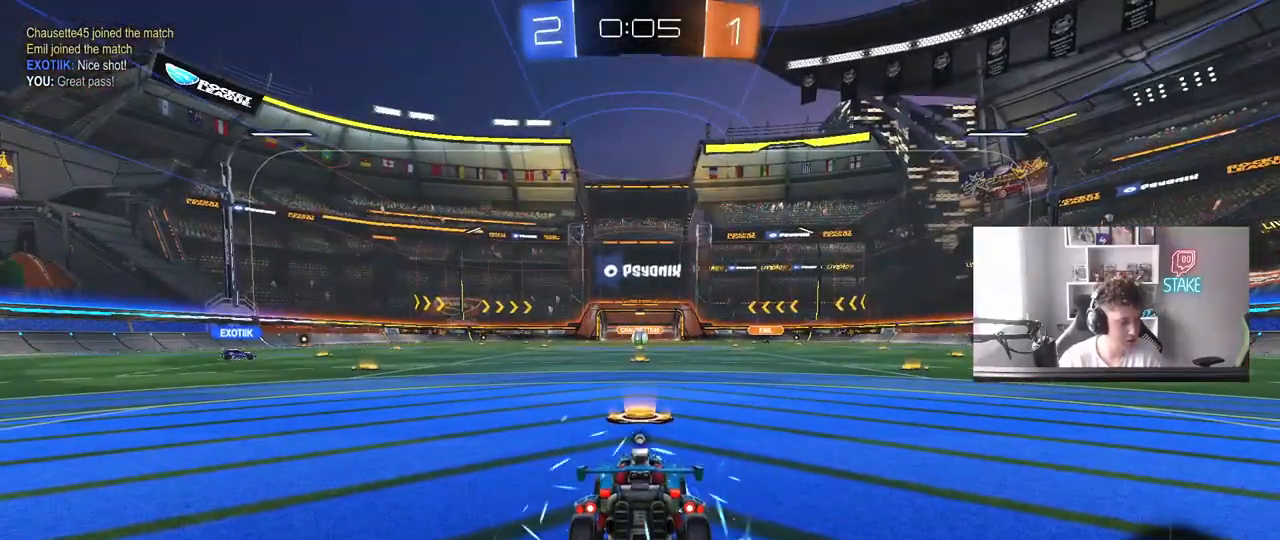
{"keys": [], "mouse": ["wheel"], "mouse_move": "left", "events": [[17, "mouse_right", "down"], [150, "mouse_right", "up"], [200, "mouse_wheel", "down"], [383, "mouse_wheel", "up"], [433, "mouse_wheel", "down"]]}
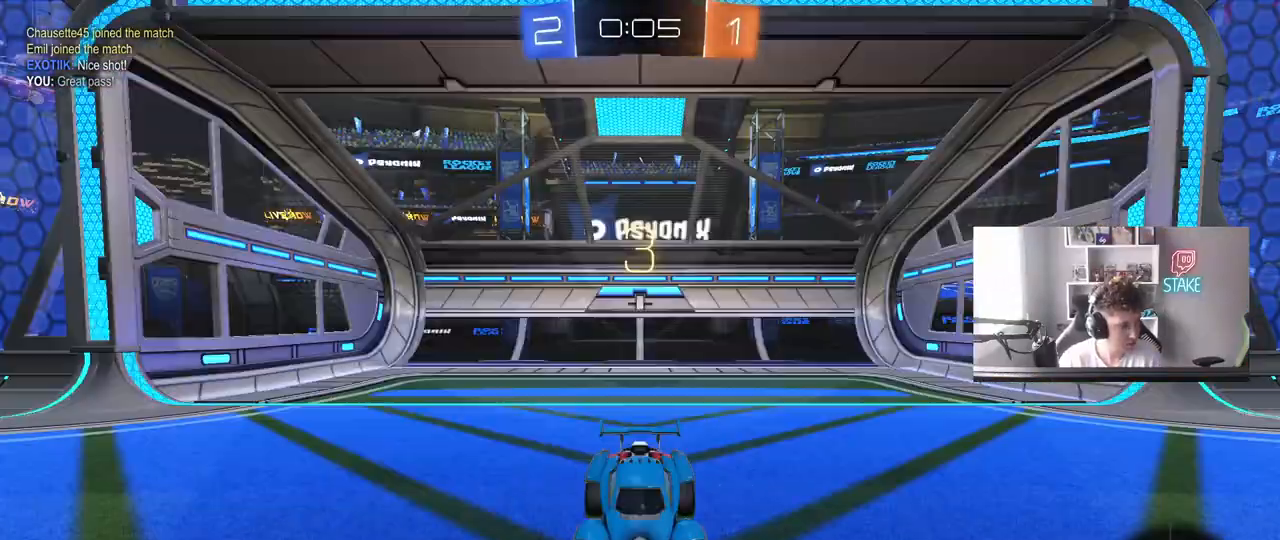
{"keys": [], "mouse": [], "mouse_move": "still", "events": [[67, "mouse_wheel", "up"]]}
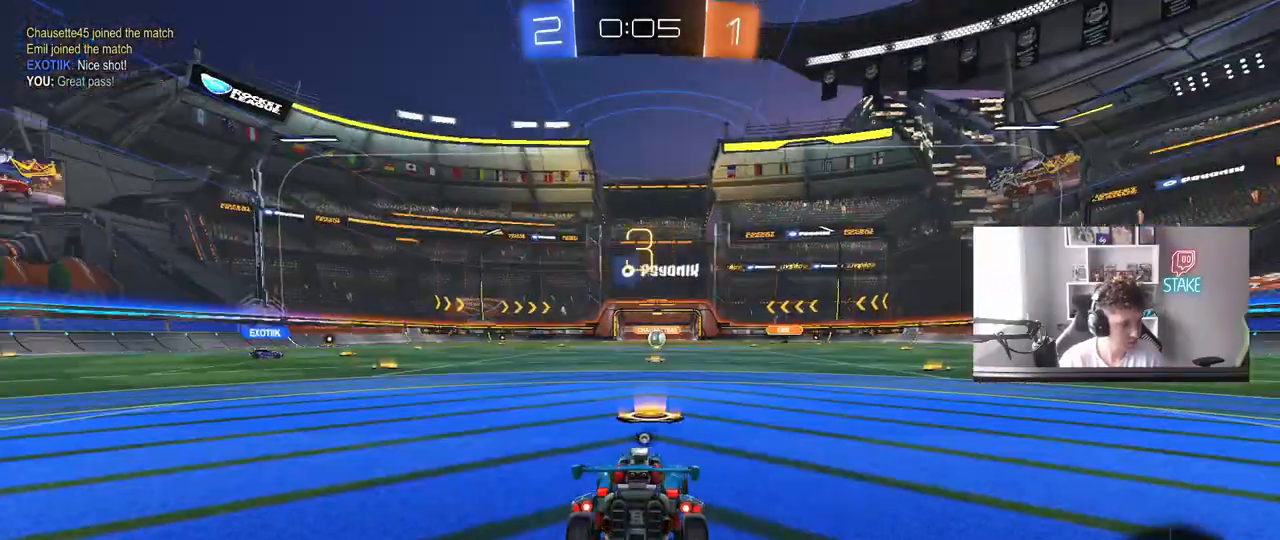
{"keys": [], "mouse": ["left"], "mouse_move": "still", "events": [[50, "x", "down"], [50, "z", "down"], [133, "z", "up"], [183, "x", "up"], [233, "mouse_left", "down"]]}
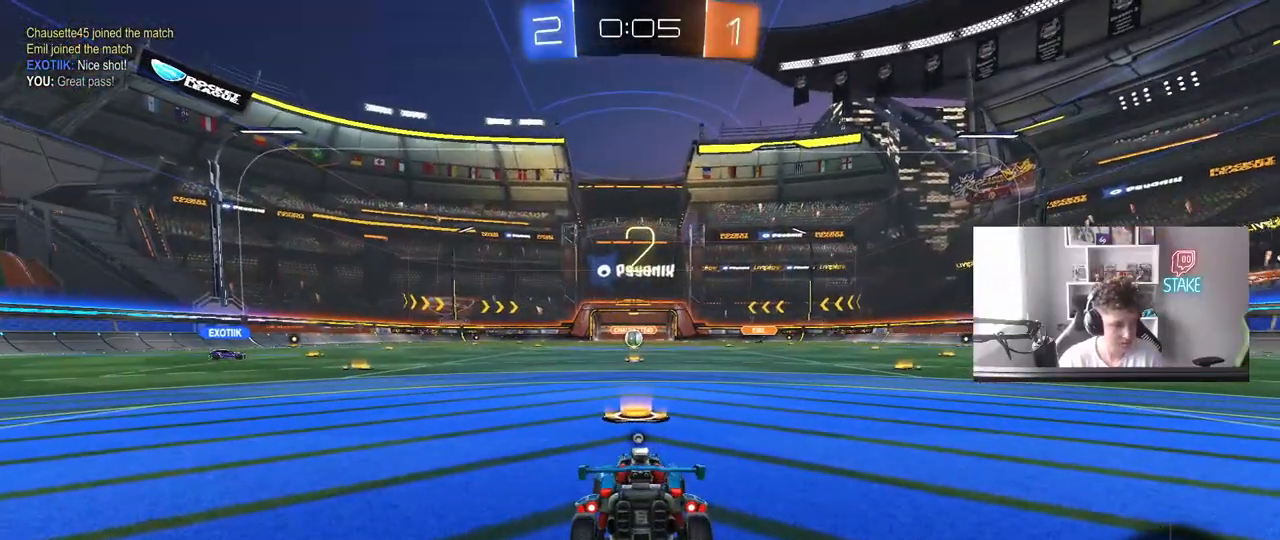
{"keys": ["tab", "w"], "mouse": [], "mouse_move": "still", "events": [[17, "w", "down"], [200, "mouse_left", "up"], [433, "tab", "down"]]}
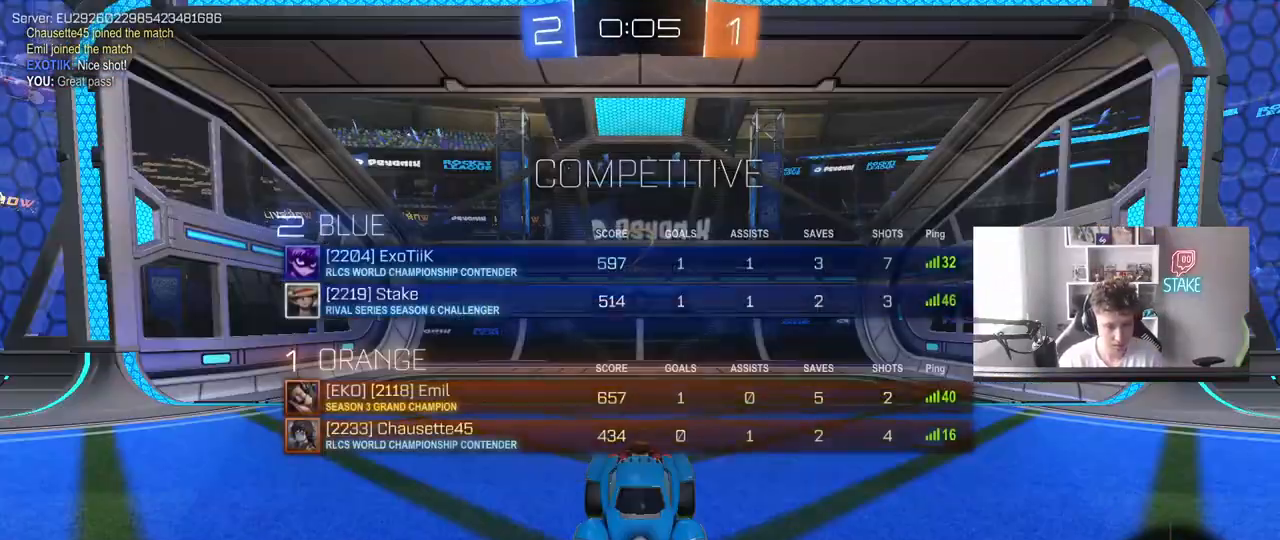
{"keys": ["tab", "w"], "mouse": [], "mouse_move": "up-left", "events": [[33, "mouse_wheel", "down"], [167, "mouse_wheel", "up"], [217, "mouse_wheel", "down"], [367, "mouse_wheel", "up"]]}
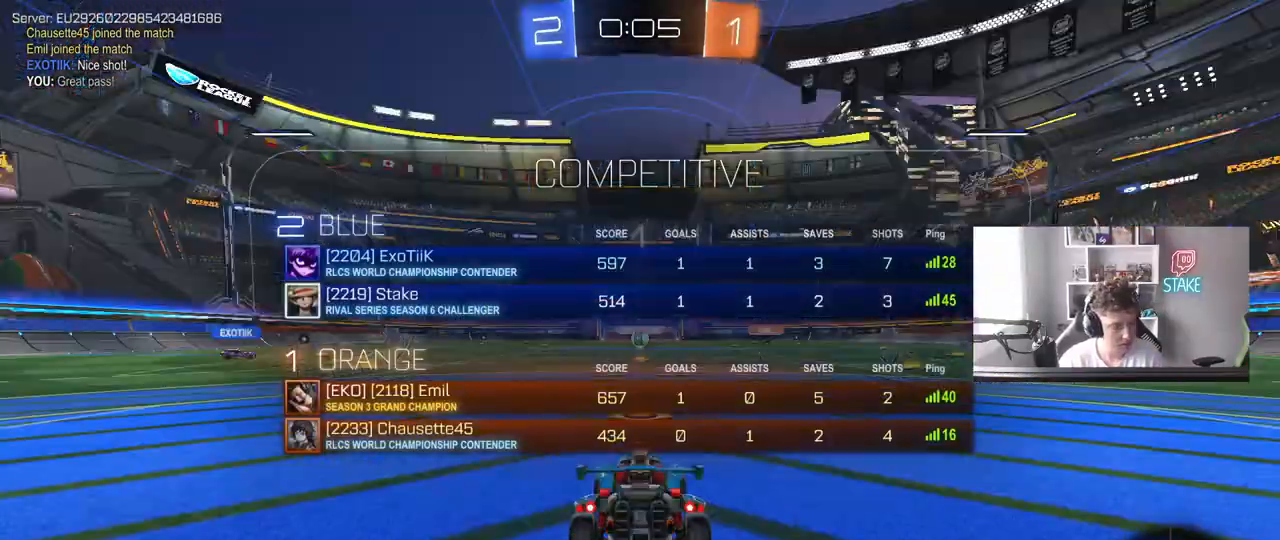
{"keys": ["w"], "mouse": [], "mouse_move": "left", "events": [[283, "tab", "up"]]}